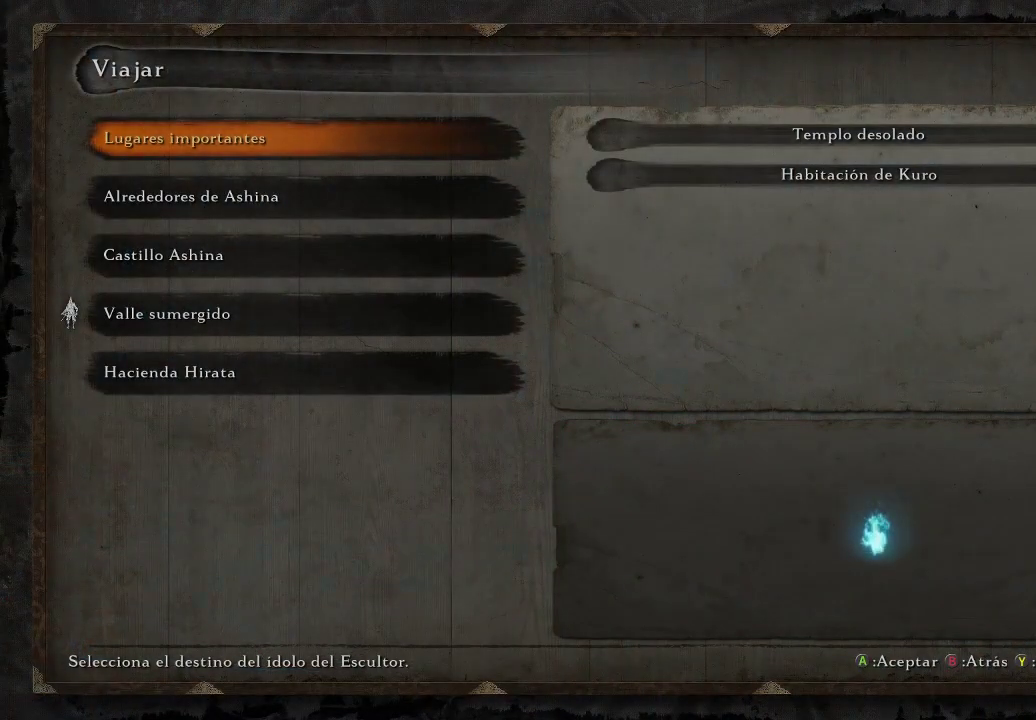
Gameplay with a controller (Xbox layout); each line is a JSON object with the inputs held at the frame after it. "events" lists button and stick changes between this image and that frame as [ms after this image, input, new state], when the widget could be followed in between. Not read: L3.
{"buttons": ["DPAD_DOWN"], "left_stick": "center", "right_stick": "center", "events": [[383, "DPAD_DOWN", "down"]]}
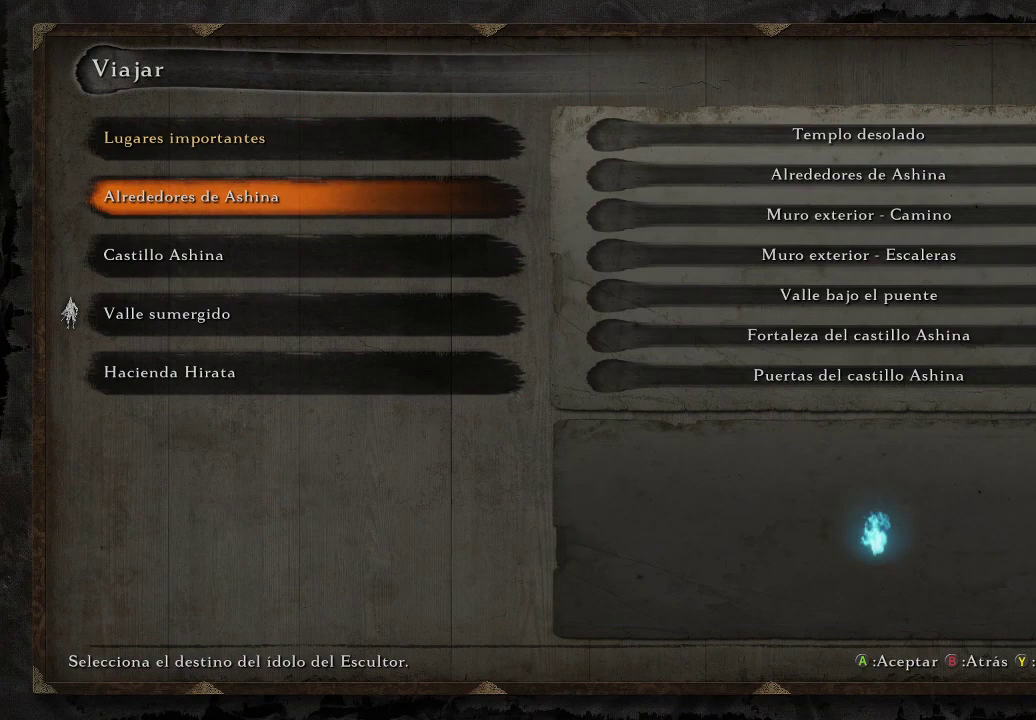
{"buttons": [], "left_stick": "center", "right_stick": "center", "events": [[33, "DPAD_DOWN", "up"], [267, "DPAD_DOWN", "down"], [383, "DPAD_DOWN", "up"]]}
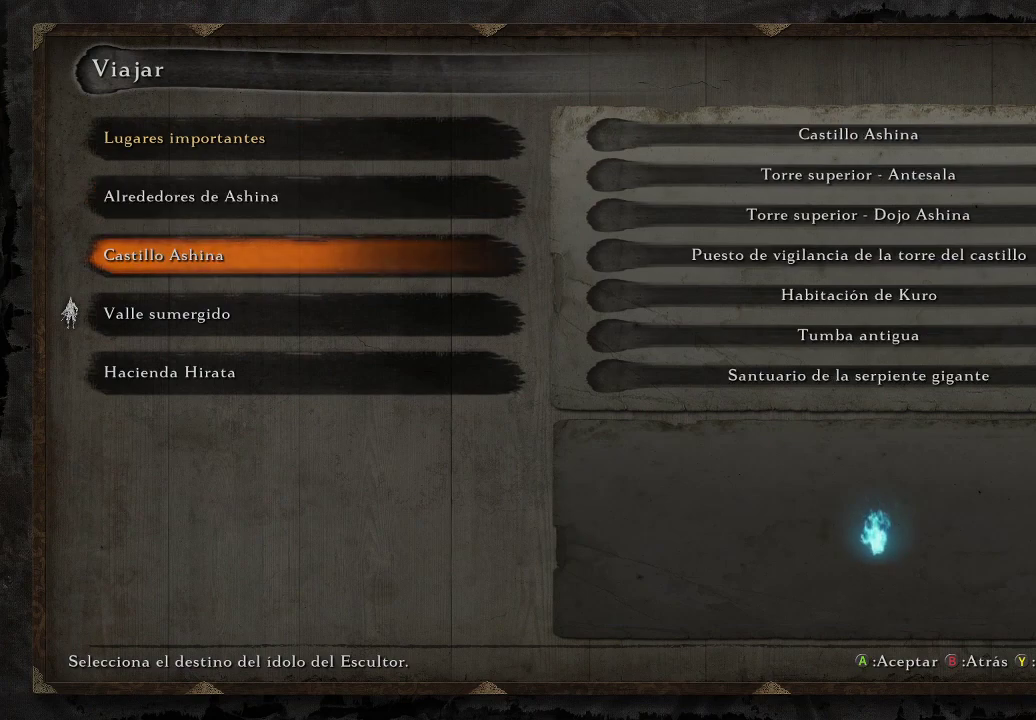
{"buttons": [], "left_stick": "center", "right_stick": "center", "events": [[17, "DPAD_DOWN", "down"], [117, "DPAD_DOWN", "up"]]}
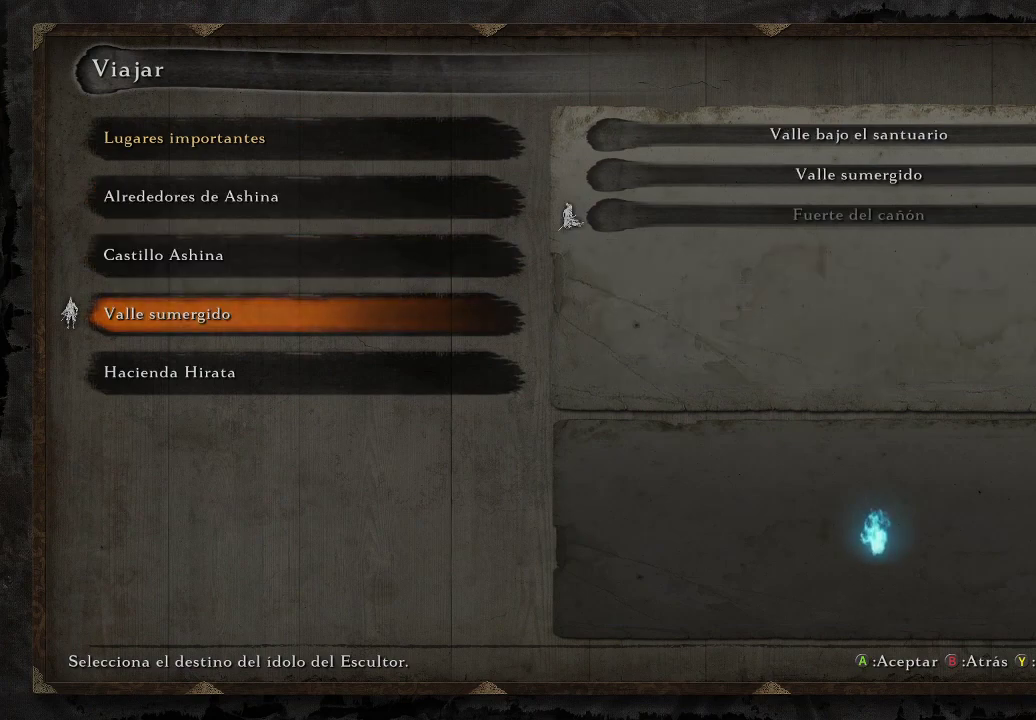
{"buttons": [], "left_stick": "center", "right_stick": "center", "events": []}
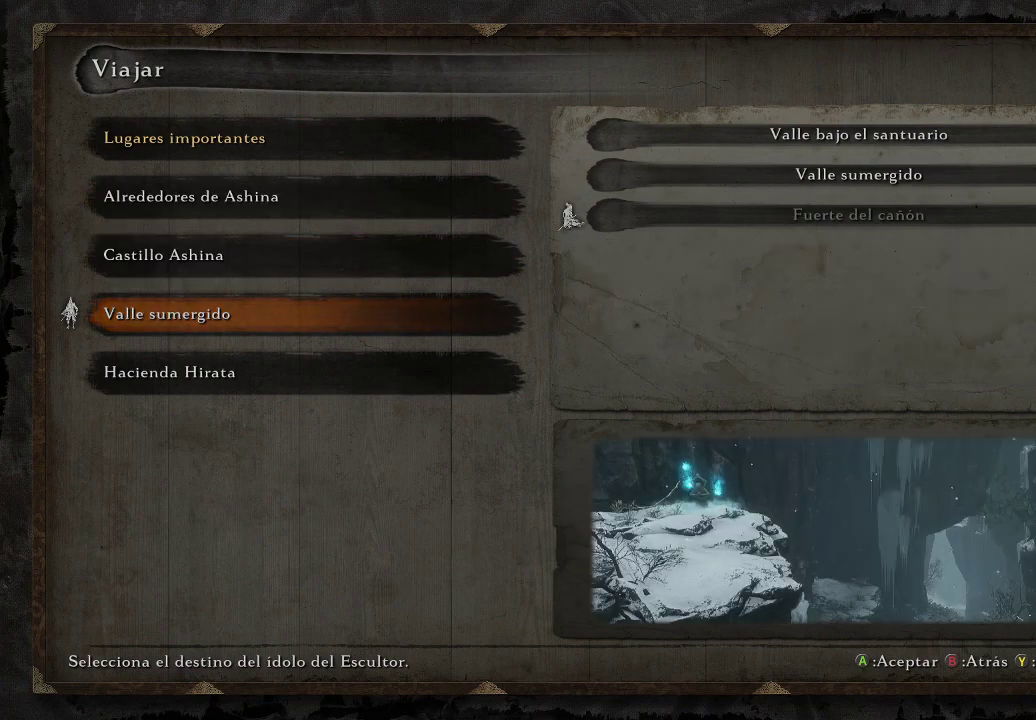
{"buttons": [], "left_stick": "center", "right_stick": "center", "events": []}
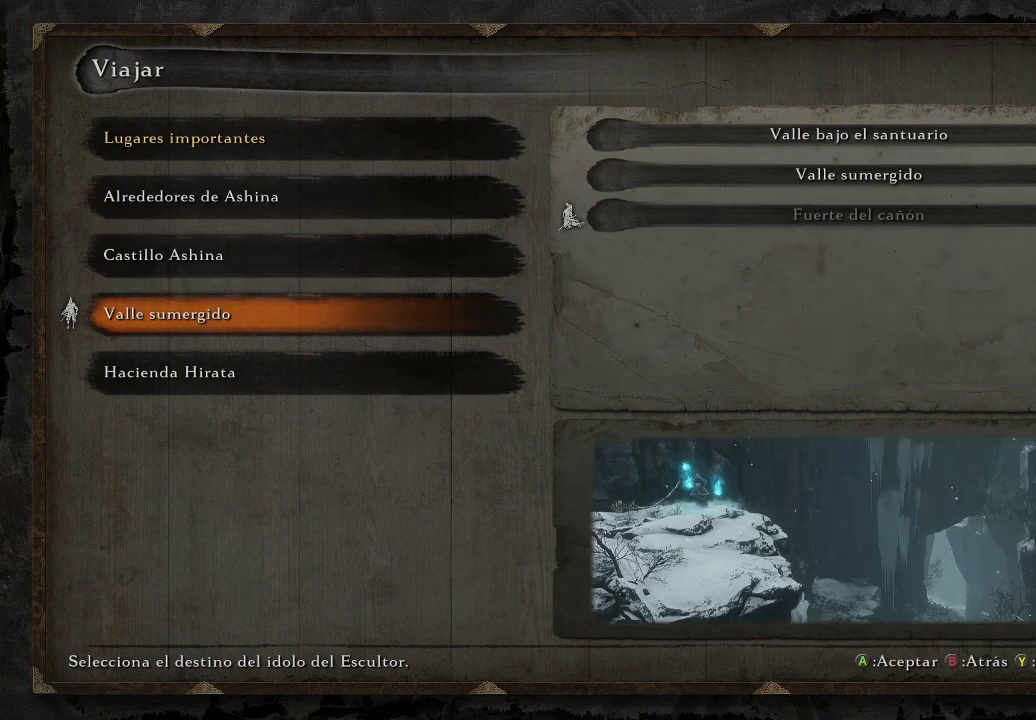
{"buttons": [], "left_stick": "center", "right_stick": "center", "events": []}
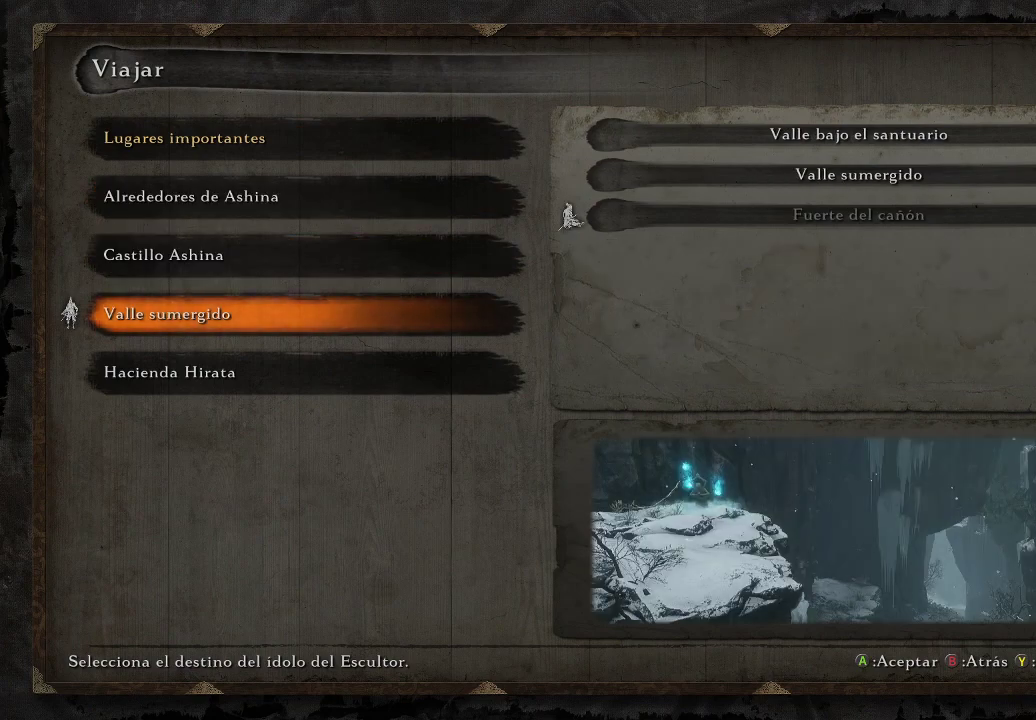
{"buttons": [], "left_stick": "center", "right_stick": "center", "events": [[350, "DPAD_UP", "down"], [483, "DPAD_UP", "up"]]}
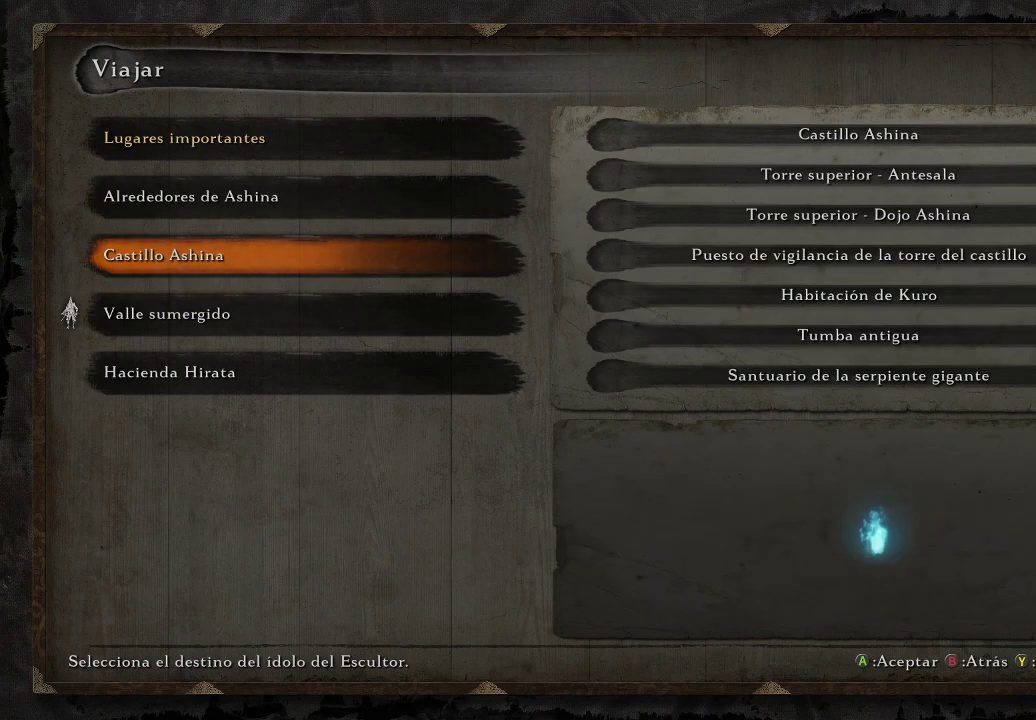
{"buttons": [], "left_stick": "center", "right_stick": "center", "events": []}
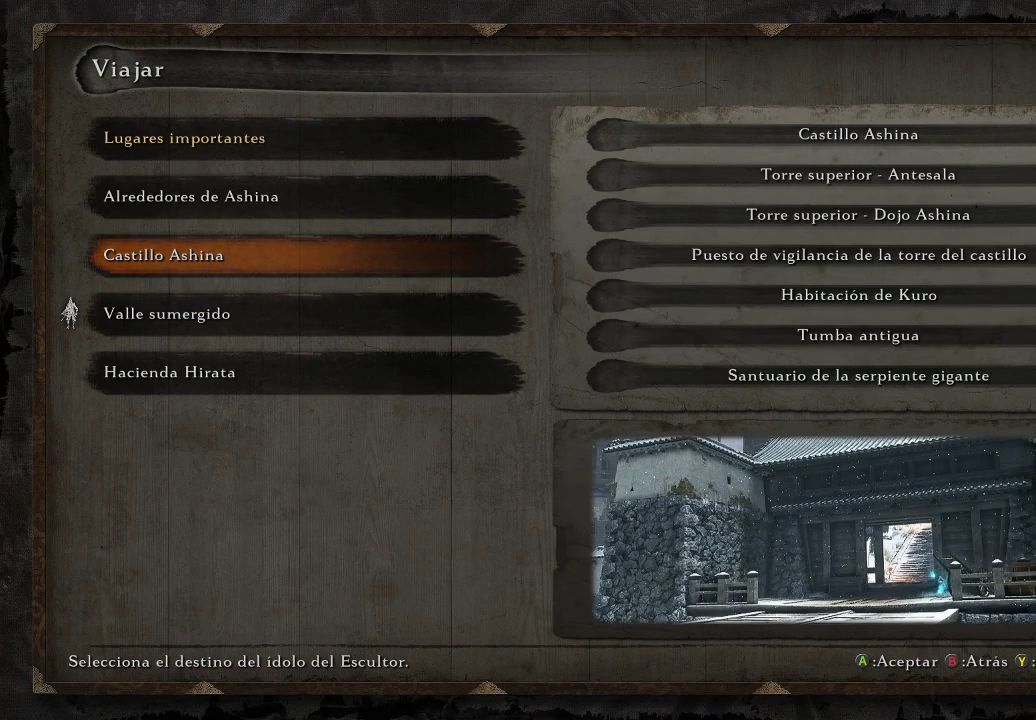
{"buttons": [], "left_stick": "center", "right_stick": "center", "events": []}
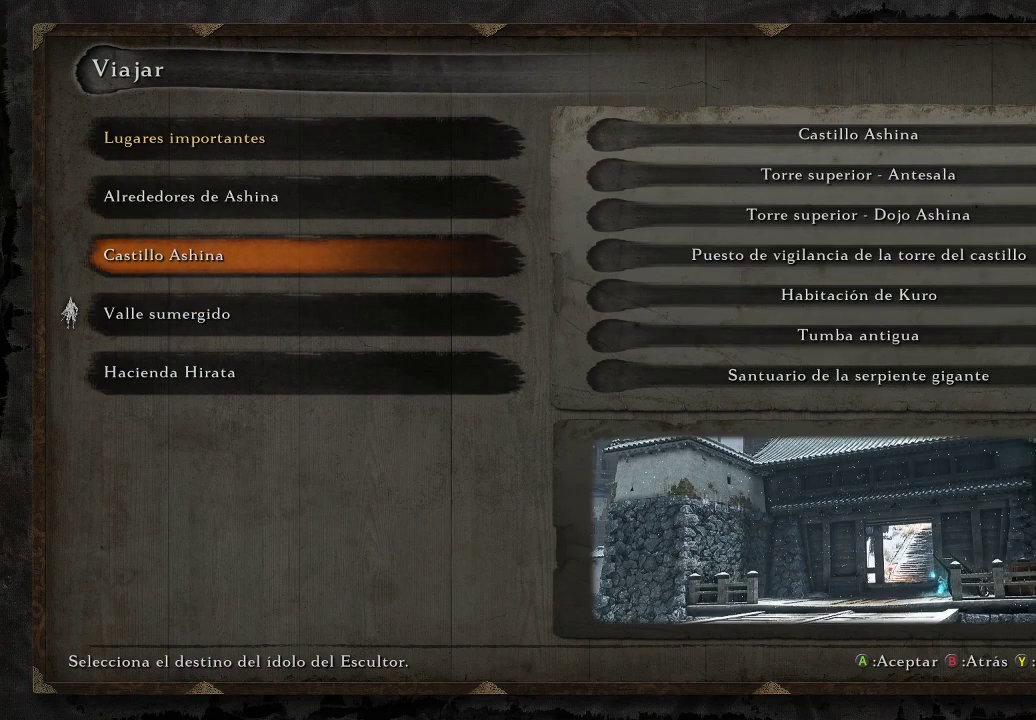
{"buttons": [], "left_stick": "center", "right_stick": "center", "events": [[350, "DPAD_UP", "down"], [467, "DPAD_UP", "up"]]}
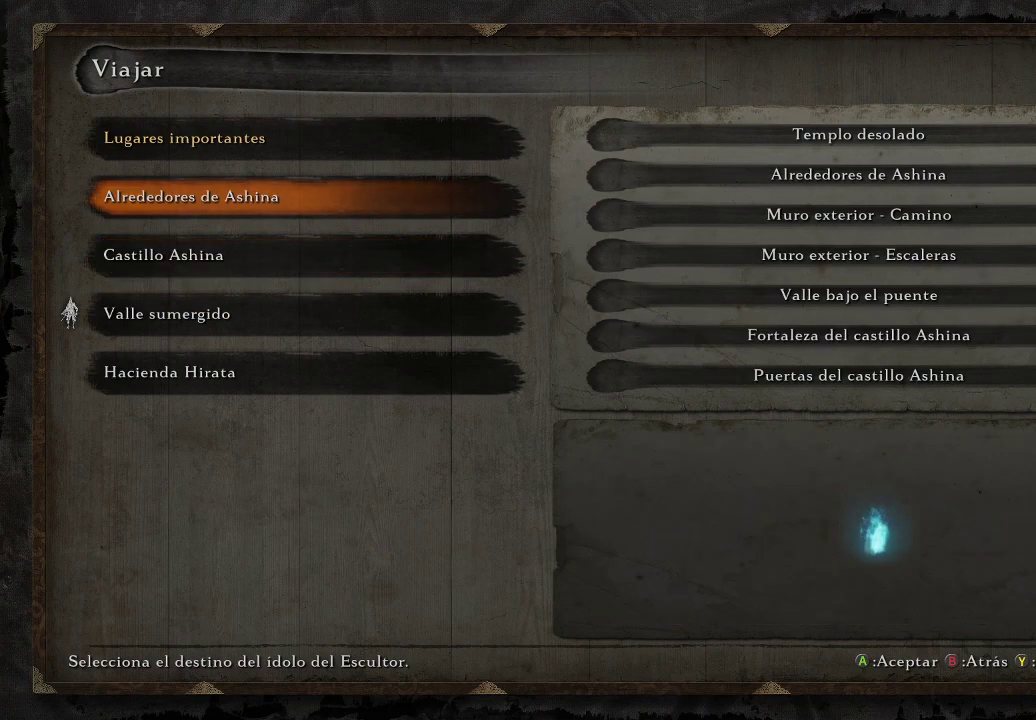
{"buttons": [], "left_stick": "center", "right_stick": "center", "events": [[317, "DPAD_DOWN", "down"], [417, "DPAD_DOWN", "up"]]}
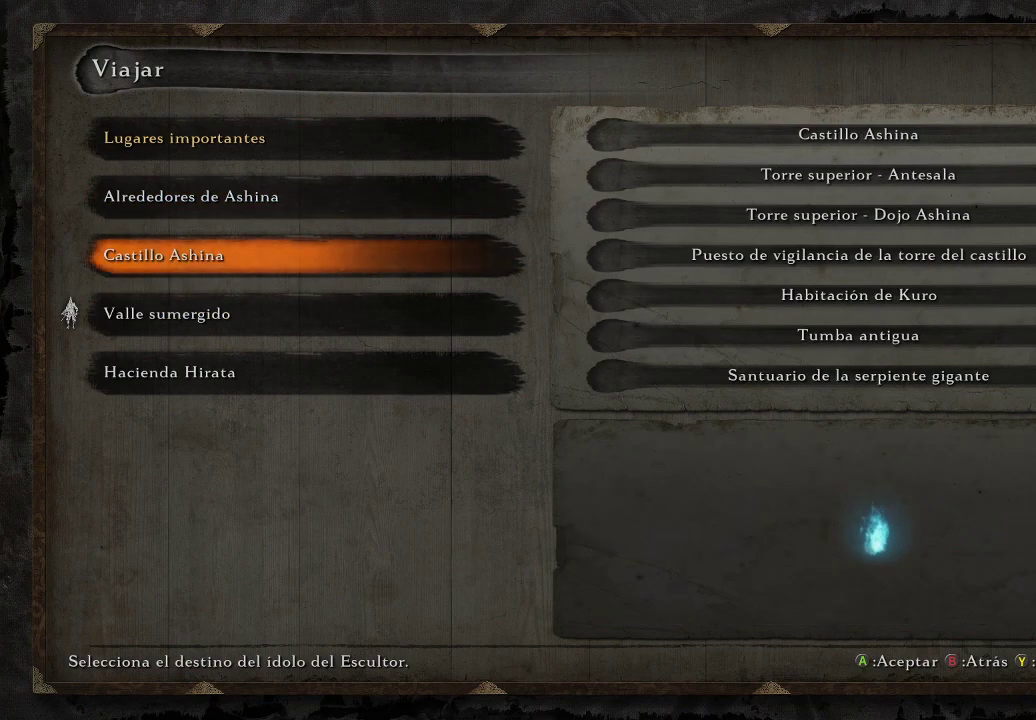
{"buttons": [], "left_stick": "center", "right_stick": "center", "events": []}
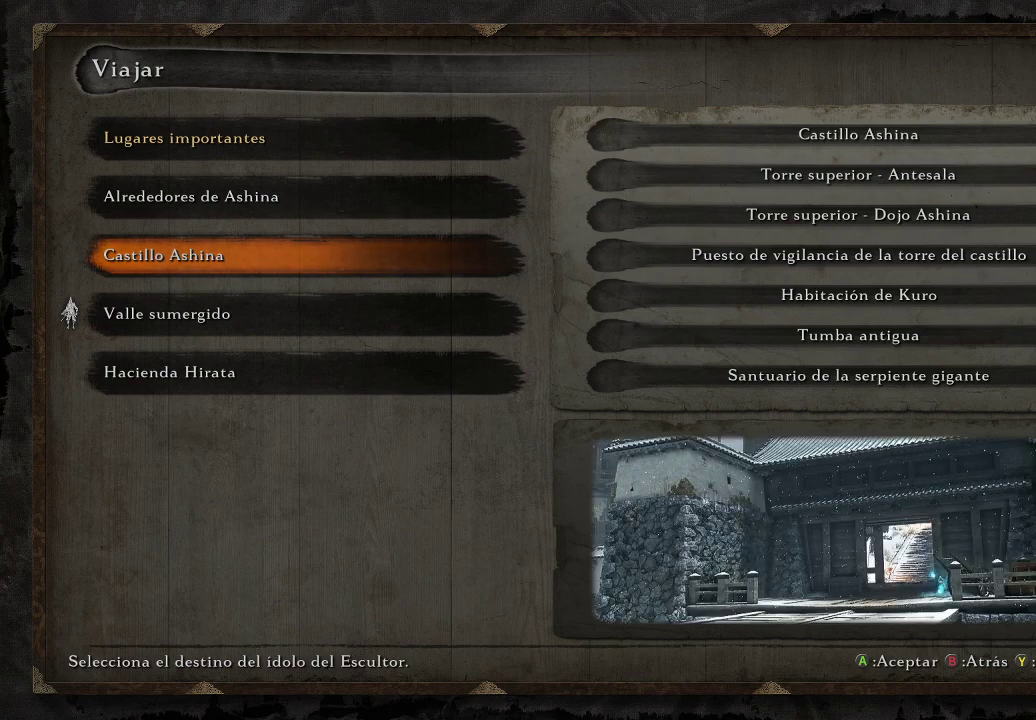
{"buttons": [], "left_stick": "center", "right_stick": "center", "events": []}
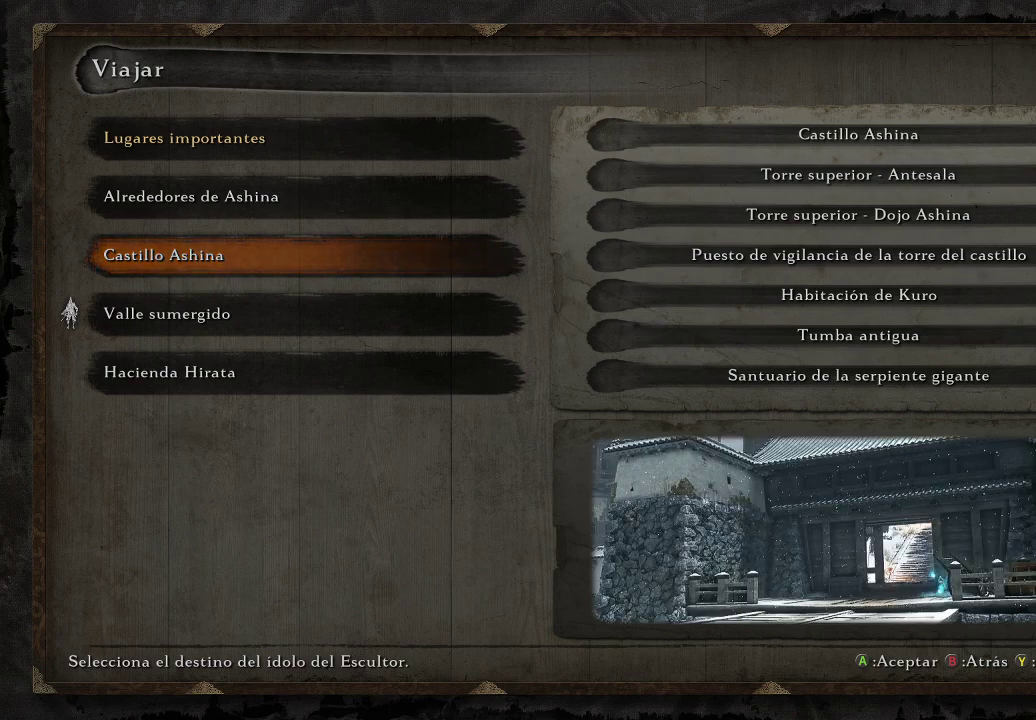
{"buttons": [], "left_stick": "center", "right_stick": "center", "events": [[83, "DPAD_RIGHT", "down"], [283, "DPAD_RIGHT", "up"]]}
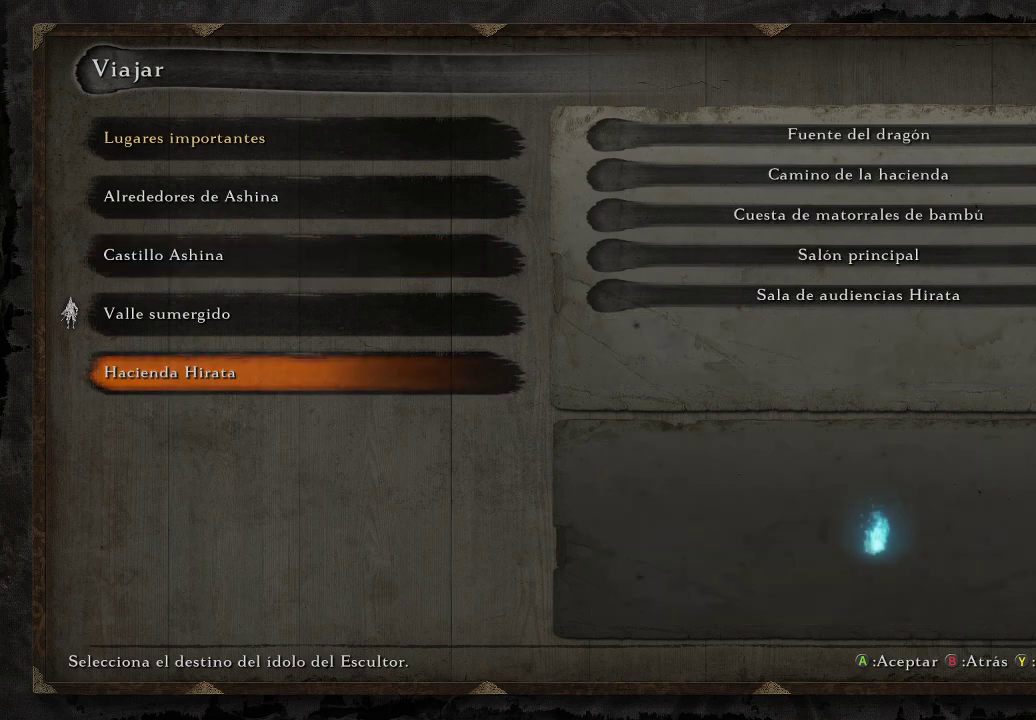
{"buttons": [], "left_stick": "center", "right_stick": "center", "events": [[383, "DPAD_UP", "down"], [483, "DPAD_UP", "up"]]}
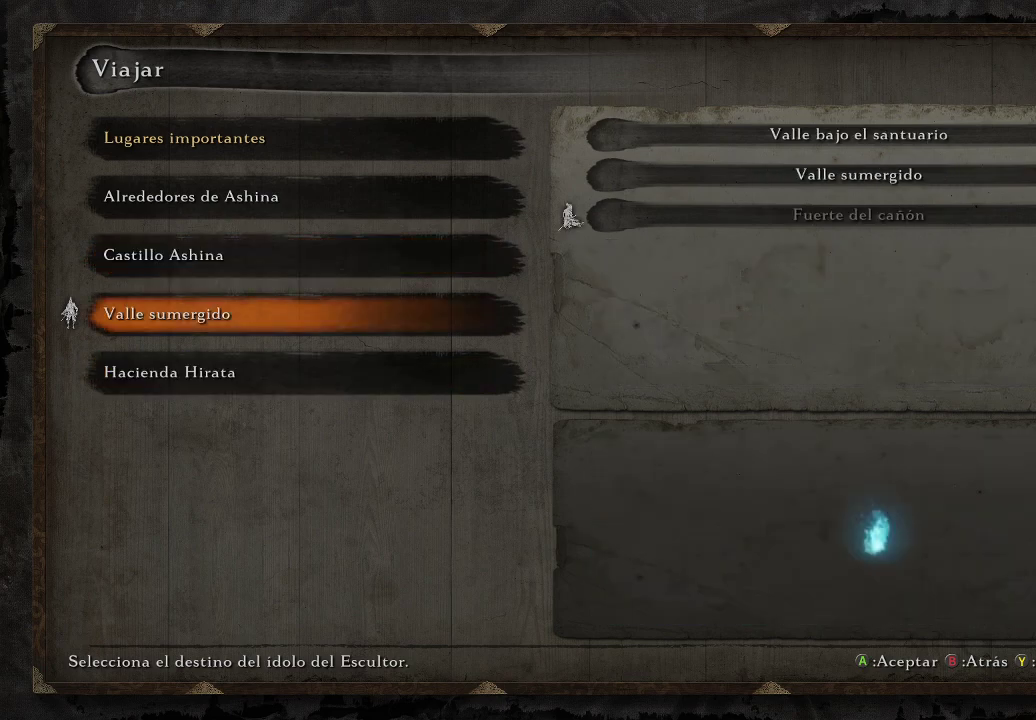
{"buttons": [], "left_stick": "center", "right_stick": "center", "events": [[117, "DPAD_UP", "down"], [233, "DPAD_UP", "up"]]}
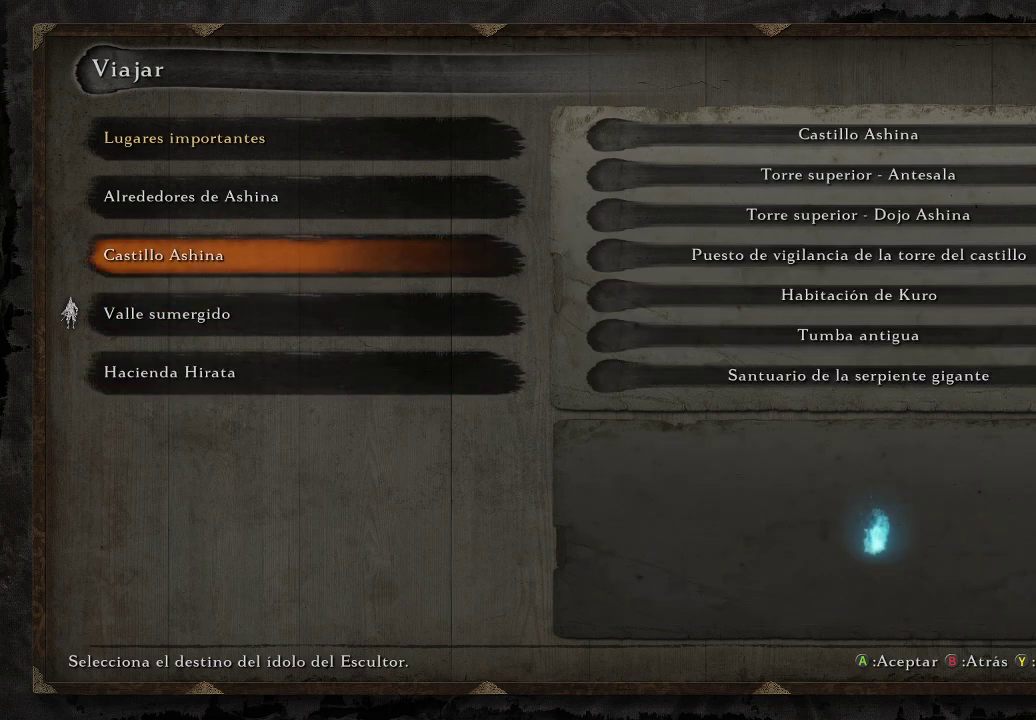
{"buttons": [], "left_stick": "center", "right_stick": "center", "events": []}
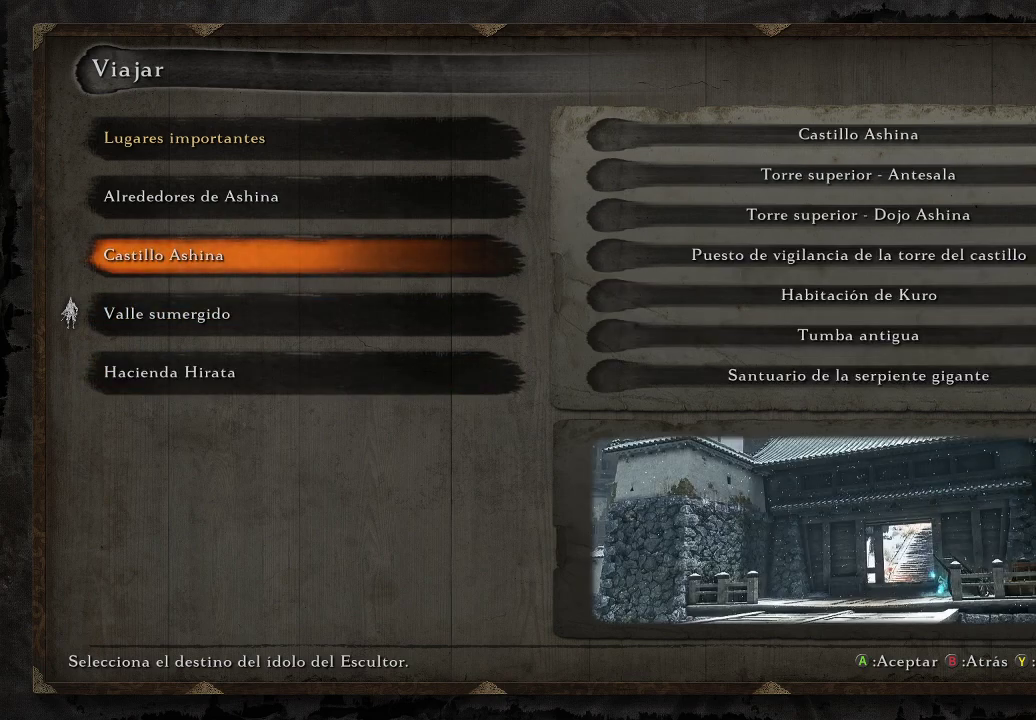
{"buttons": [], "left_stick": "center", "right_stick": "center", "events": []}
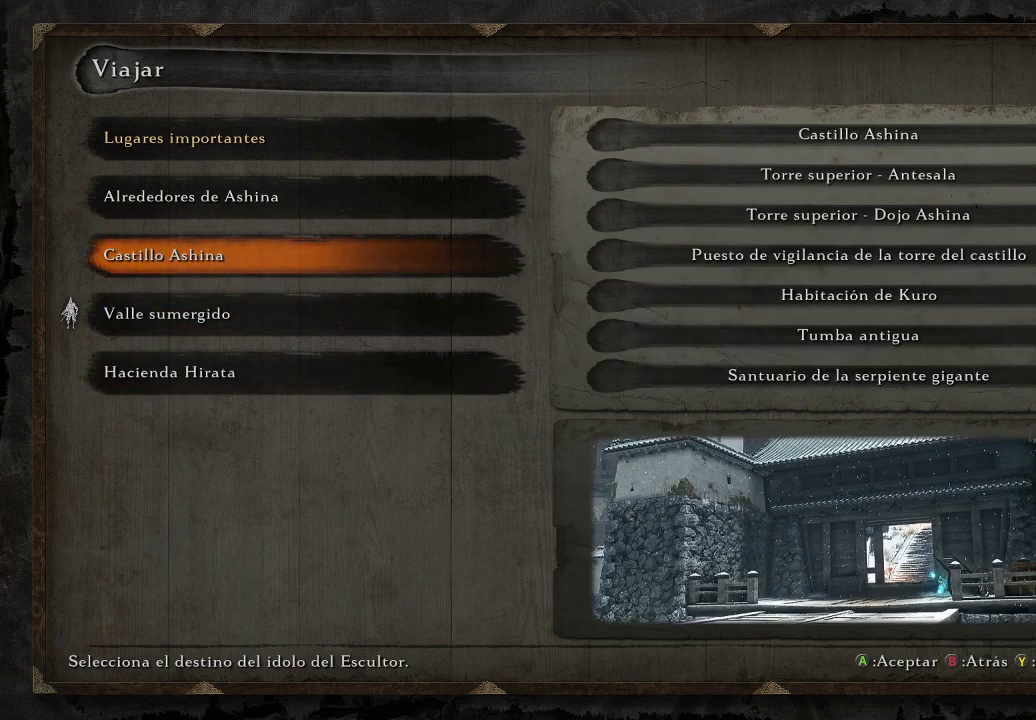
{"buttons": [], "left_stick": "center", "right_stick": "center", "events": [[217, "DPAD_UP", "down"], [333, "DPAD_UP", "up"]]}
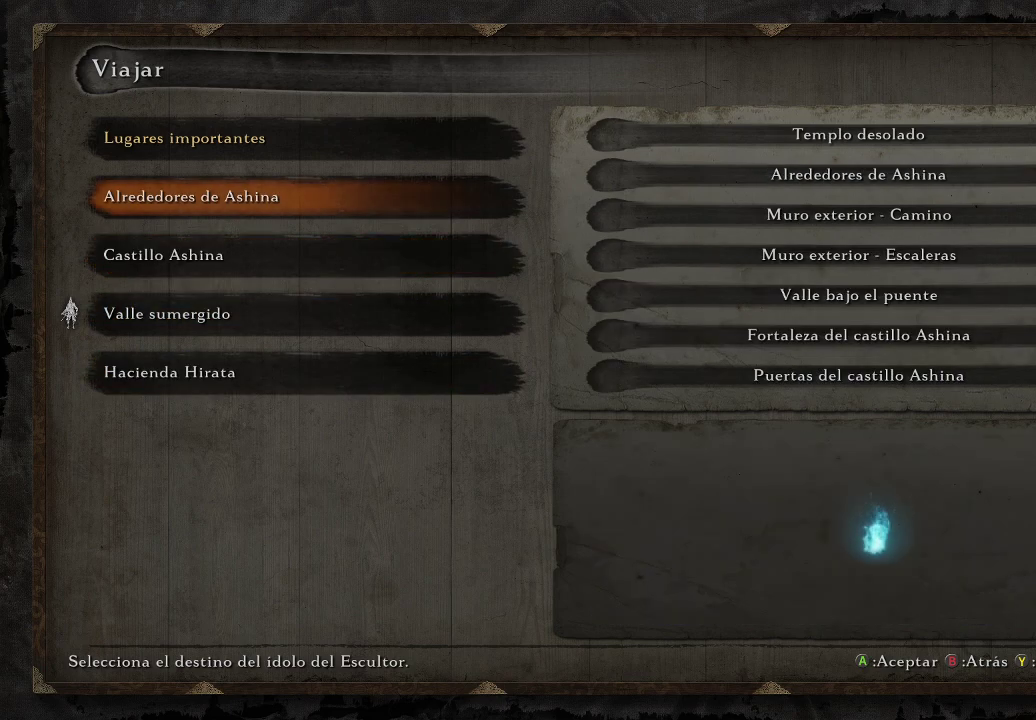
{"buttons": [], "left_stick": "center", "right_stick": "center", "events": [[417, "A", "down"], [500, "A", "up"]]}
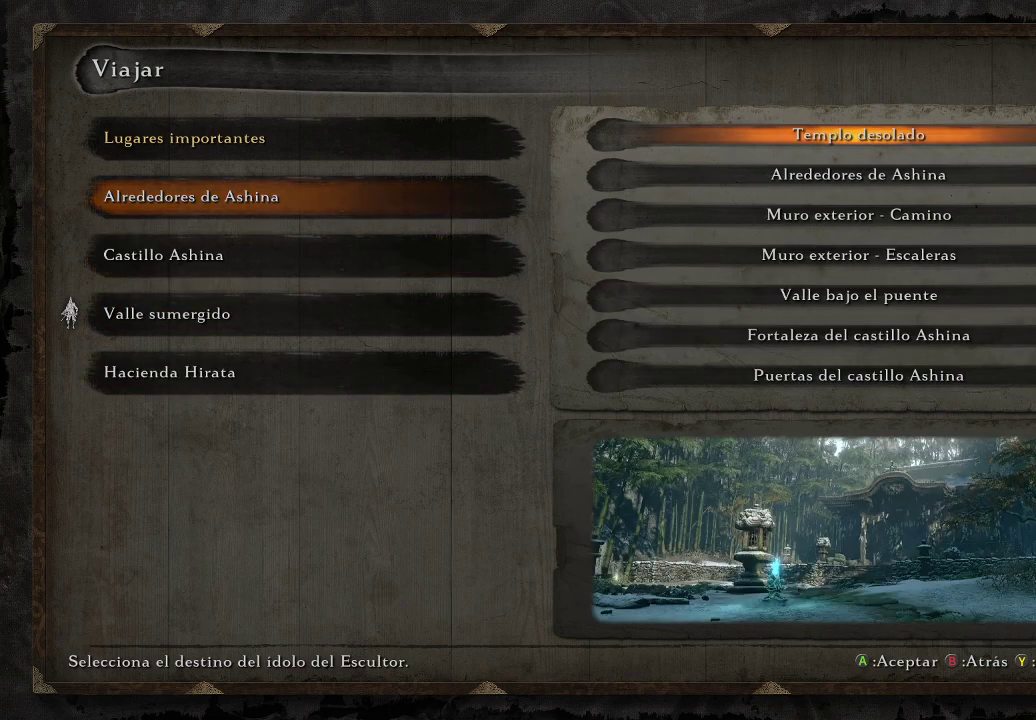
{"buttons": [], "left_stick": "center", "right_stick": "center", "events": [[350, "DPAD_DOWN", "down"], [467, "DPAD_DOWN", "up"]]}
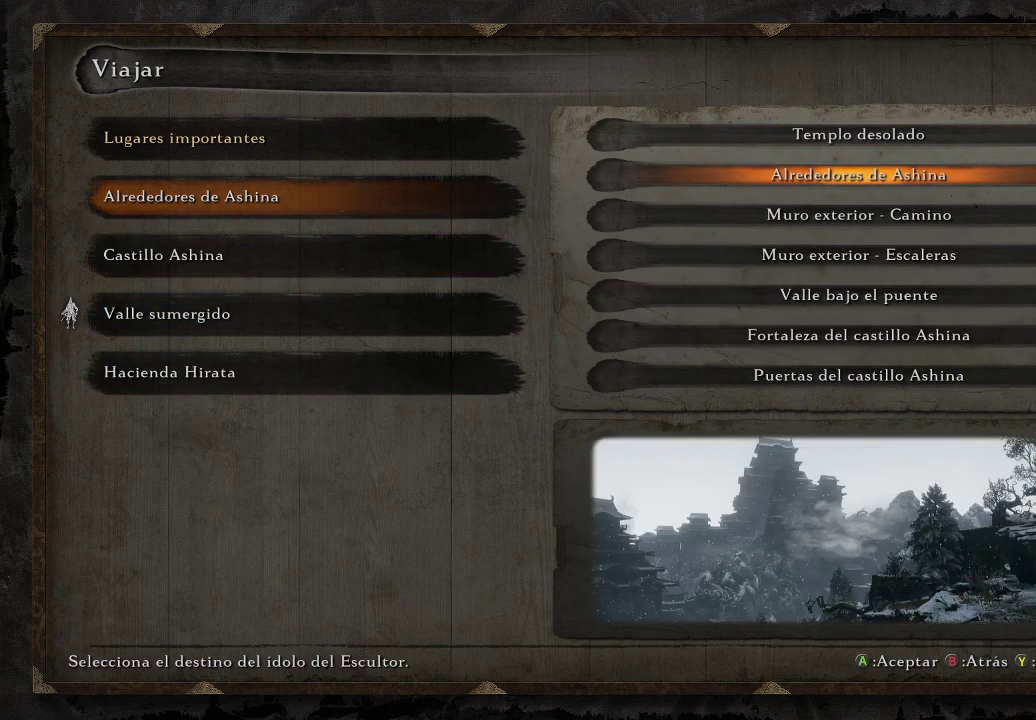
{"buttons": [], "left_stick": "center", "right_stick": "center", "events": [[67, "DPAD_DOWN", "down"], [133, "DPAD_DOWN", "up"]]}
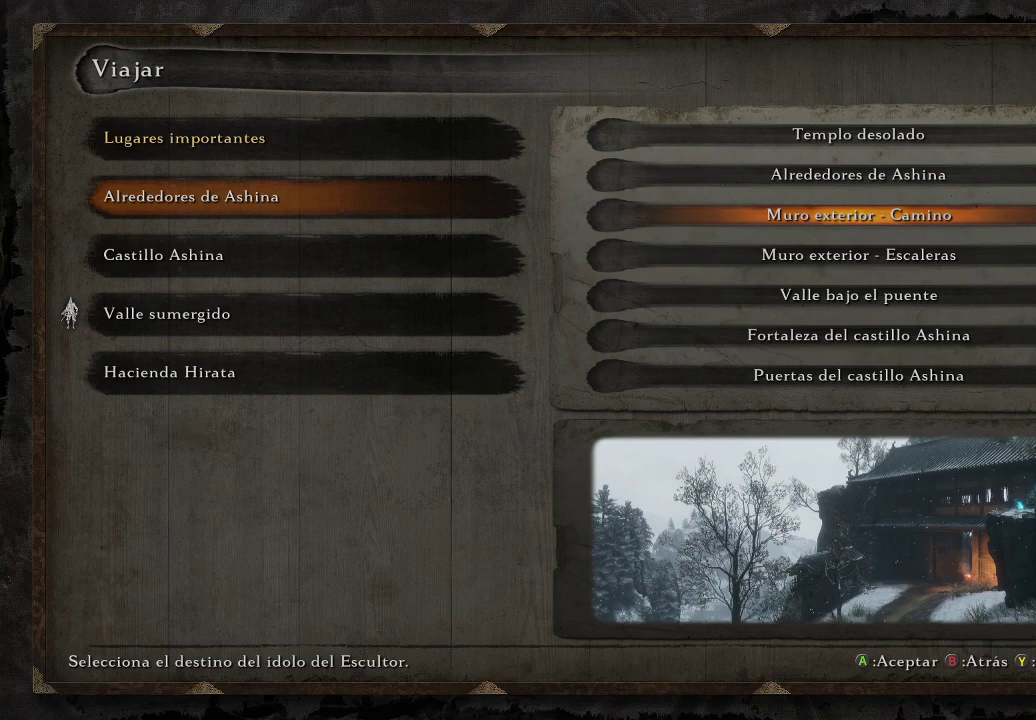
{"buttons": [], "left_stick": "center", "right_stick": "center", "events": []}
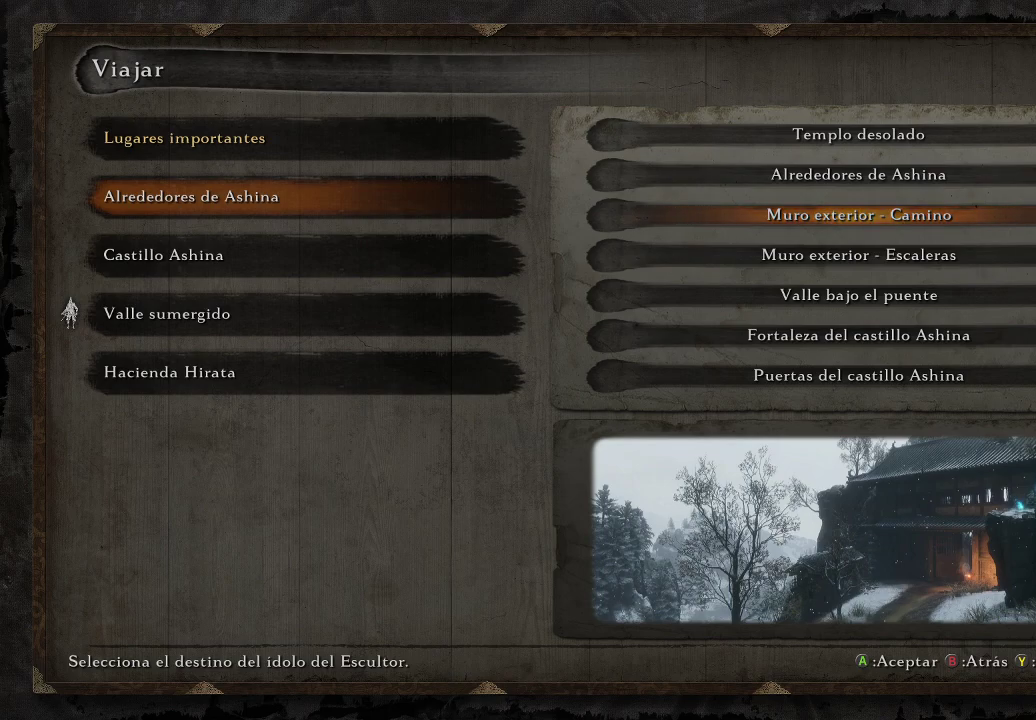
{"buttons": [], "left_stick": "center", "right_stick": "center", "events": []}
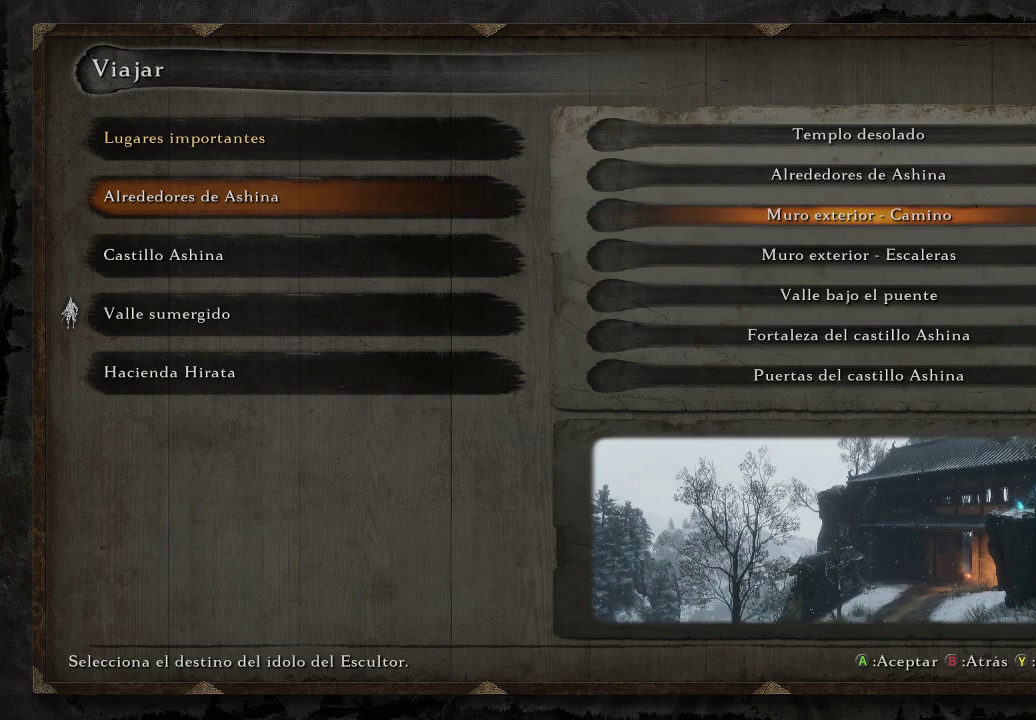
{"buttons": ["DPAD_DOWN"], "left_stick": "center", "right_stick": "center", "events": [[483, "DPAD_DOWN", "down"]]}
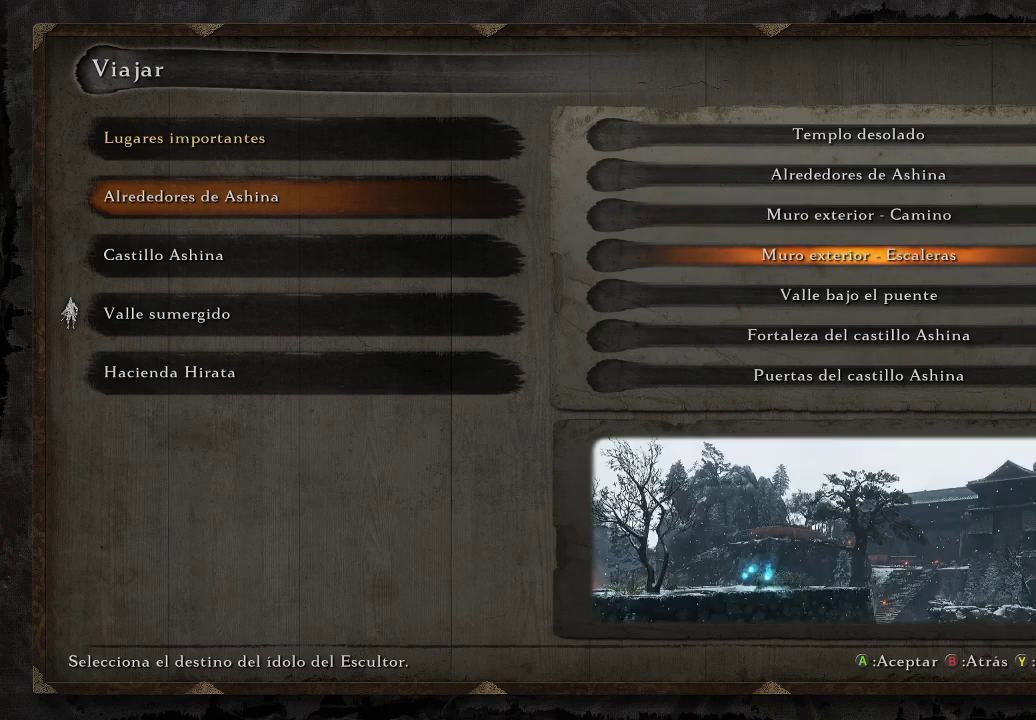
{"buttons": [], "left_stick": "center", "right_stick": "center", "events": [[100, "DPAD_DOWN", "up"]]}
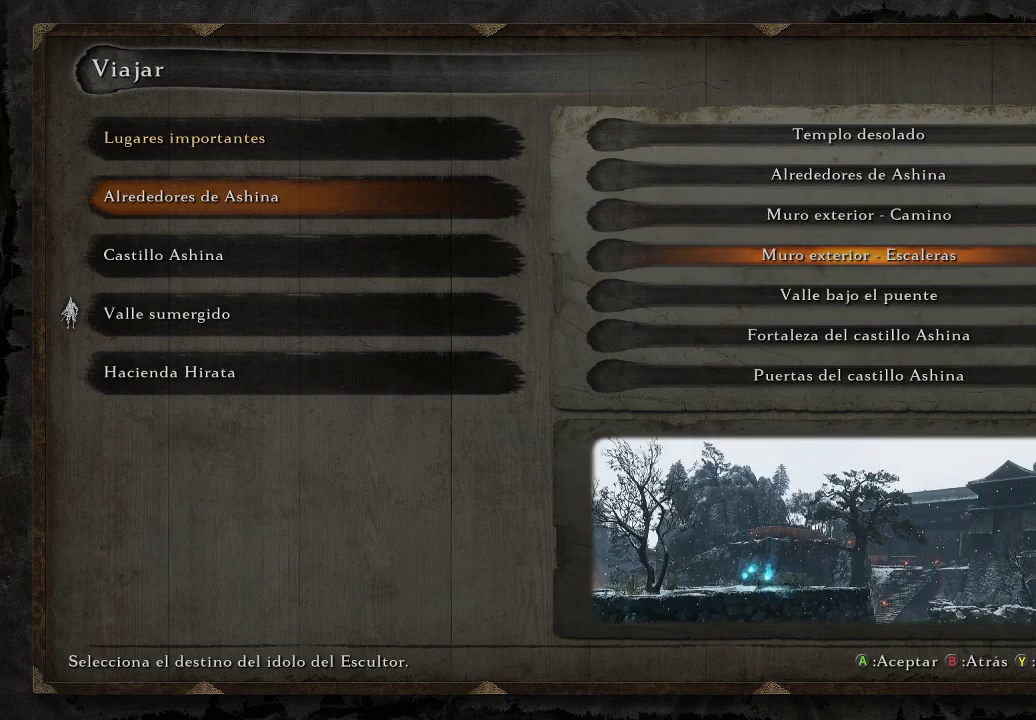
{"buttons": [], "left_stick": "center", "right_stick": "center", "events": [[283, "A", "down"], [367, "A", "up"]]}
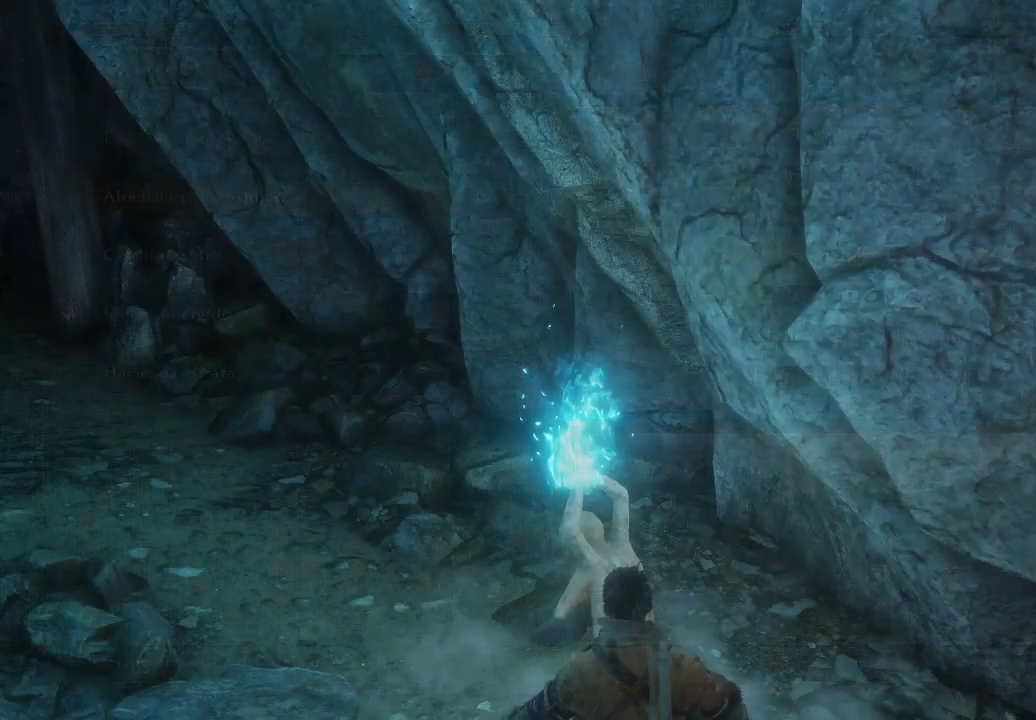
{"buttons": ["A"], "left_stick": "center", "right_stick": "center", "events": [[500, "A", "down"]]}
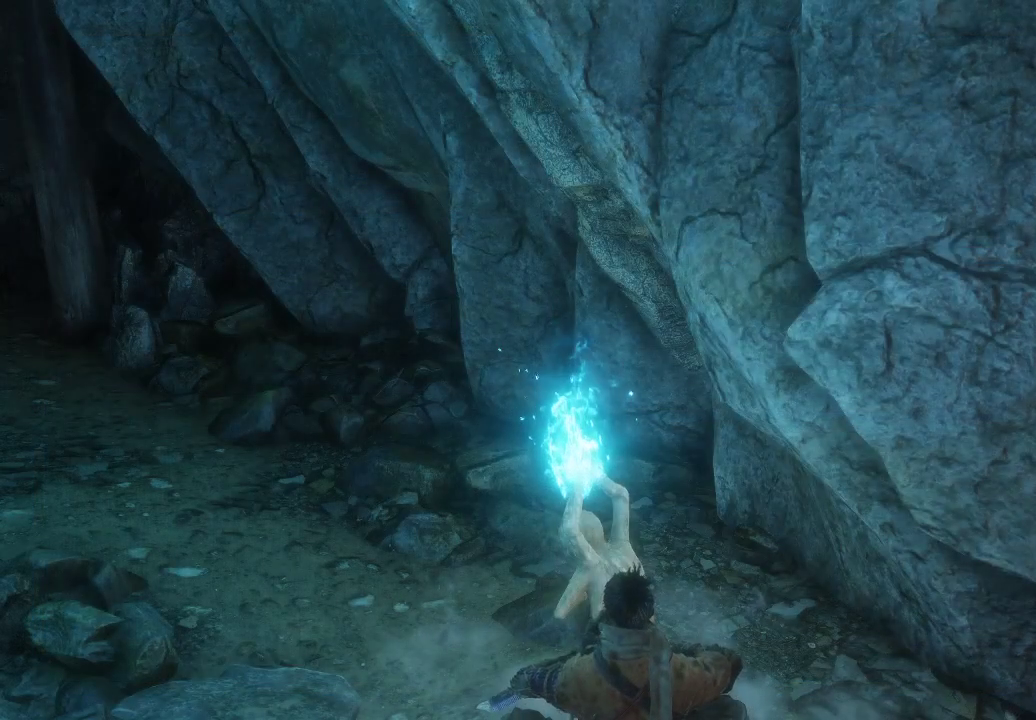
{"buttons": [], "left_stick": "center", "right_stick": "down", "events": [[67, "A", "up"], [383, "right_stick", "down"]]}
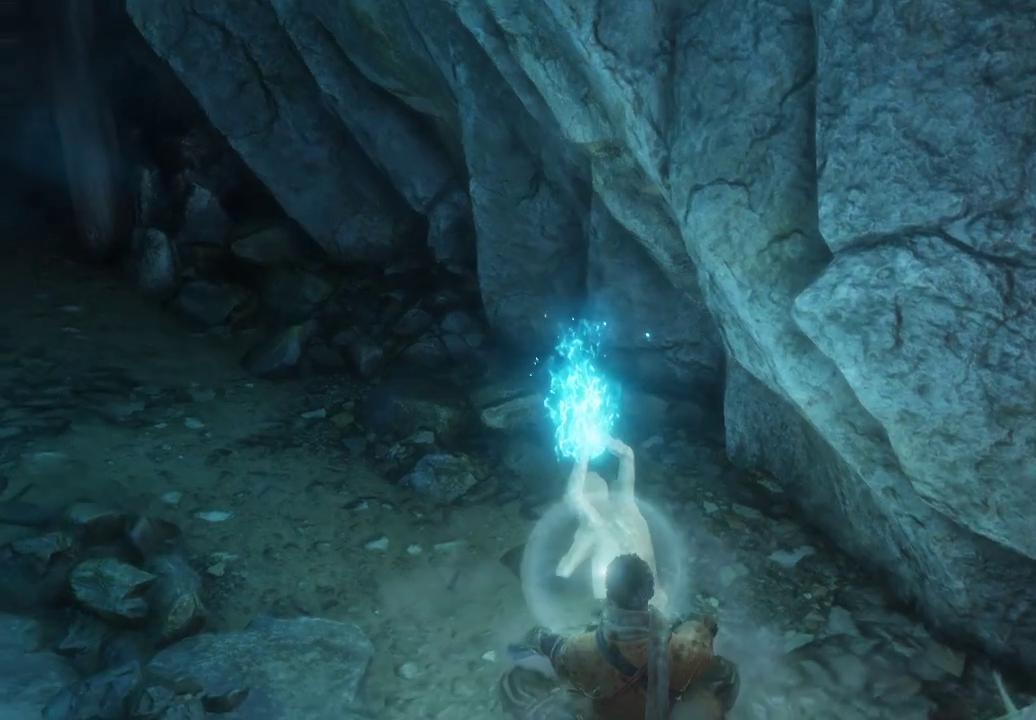
{"buttons": [], "left_stick": "center", "right_stick": "center", "events": [[283, "right_stick", "center"]]}